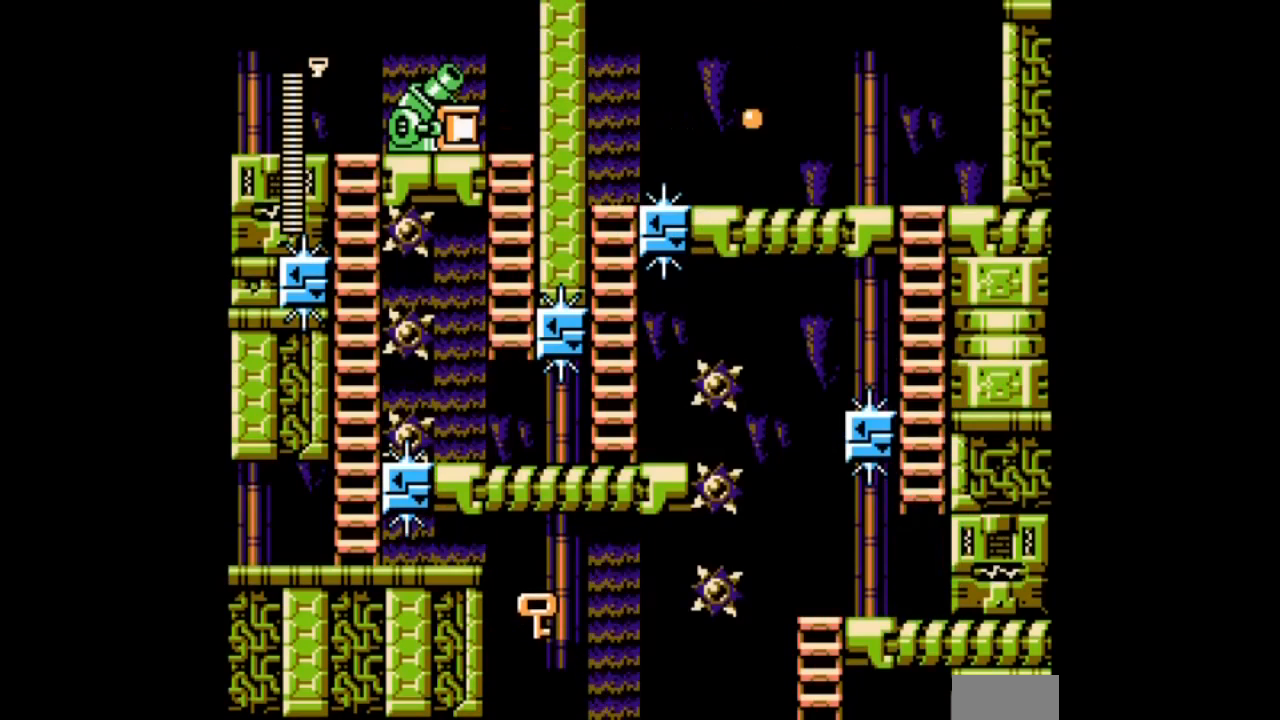
Gameplay with a controller; each line is a JSON object with the inputs held at the frame after it. "events" lists button and stick changes between this image and that frame as [ms after this image, input, new state], when the widget could be followed in between. Not read: L3 R3 START.
{"buttons": ["A", "B", "C", "DPAD_UP"], "events": [[100, "B", "down"], [367, "DPAD_UP", "down"], [400, "C", "down"]]}
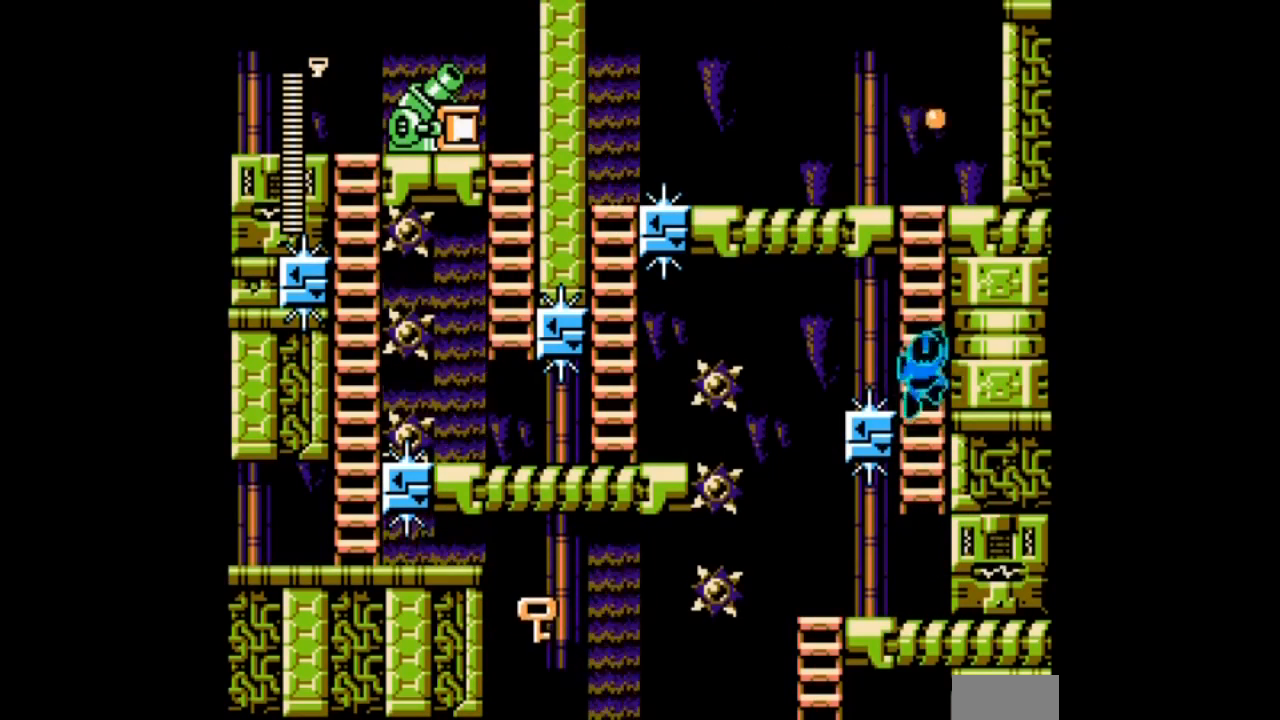
{"buttons": ["A", "DPAD_UP"], "events": [[167, "B", "up"], [167, "C", "up"]]}
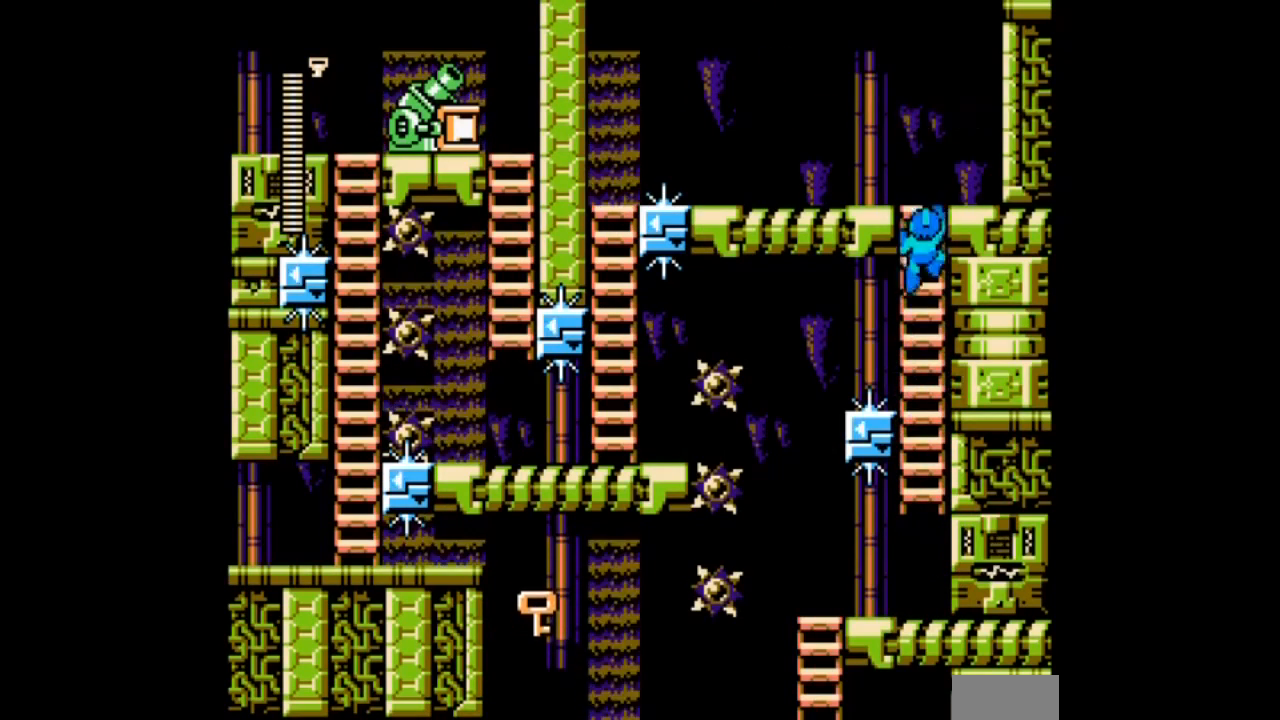
{"buttons": ["A", "DPAD_UP"], "events": []}
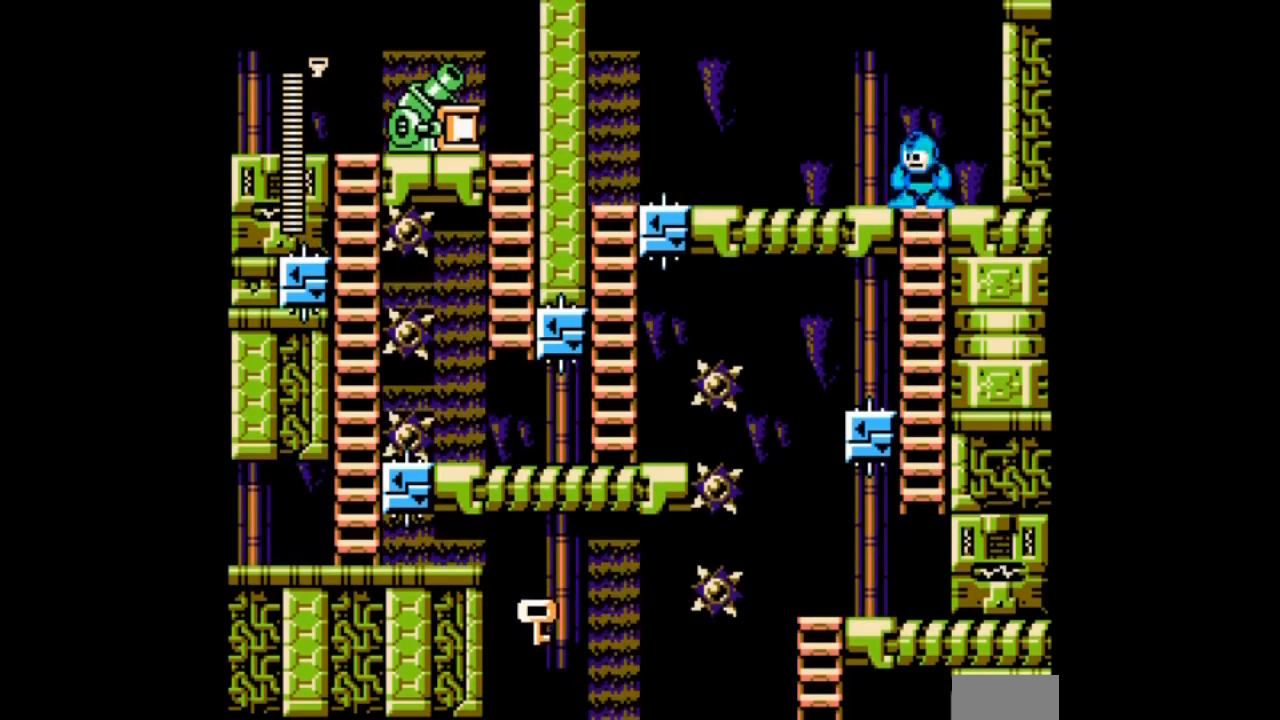
{"buttons": ["A", "DPAD_RIGHT"], "events": [[167, "DPAD_UP", "up"], [367, "DPAD_RIGHT", "down"]]}
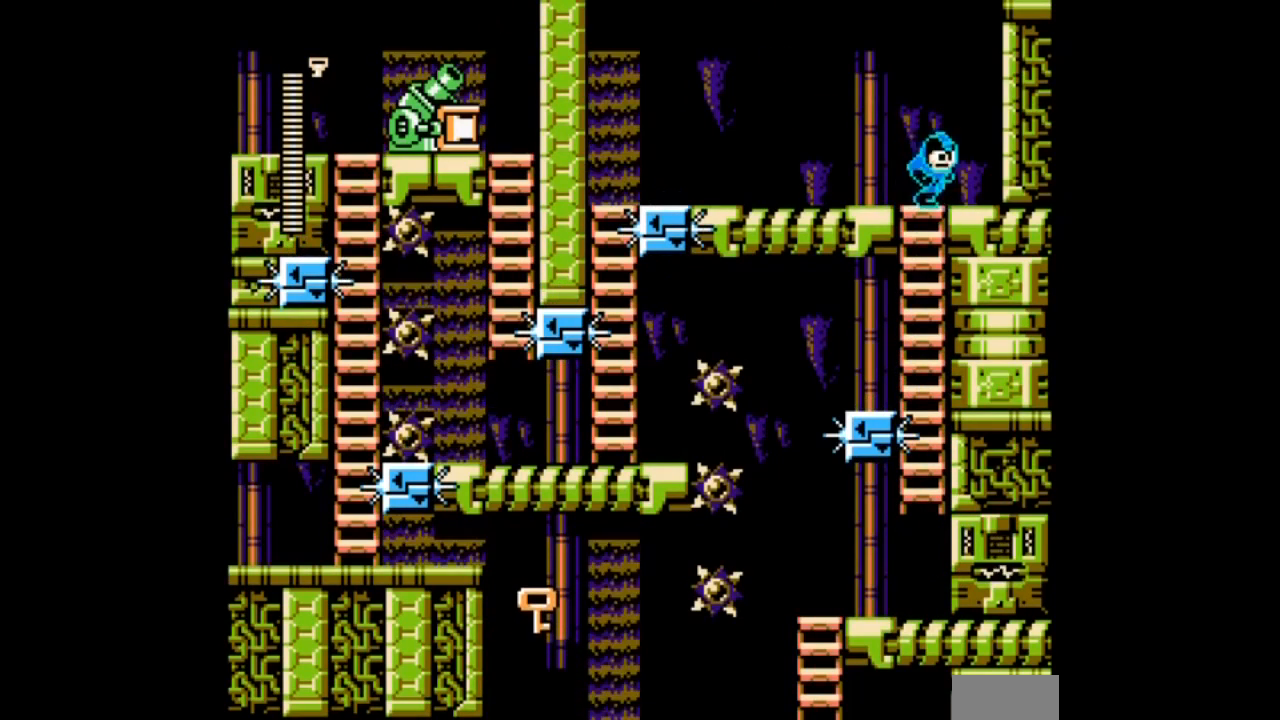
{"buttons": ["A", "DPAD_LEFT"], "events": [[134, "B", "down"], [134, "DPAD_LEFT", "down"], [201, "DPAD_RIGHT", "up"], [234, "A", "up"], [234, "B", "up"], [234, "DPAD_LEFT", "up"], [334, "A", "down"], [334, "DPAD_LEFT", "down"]]}
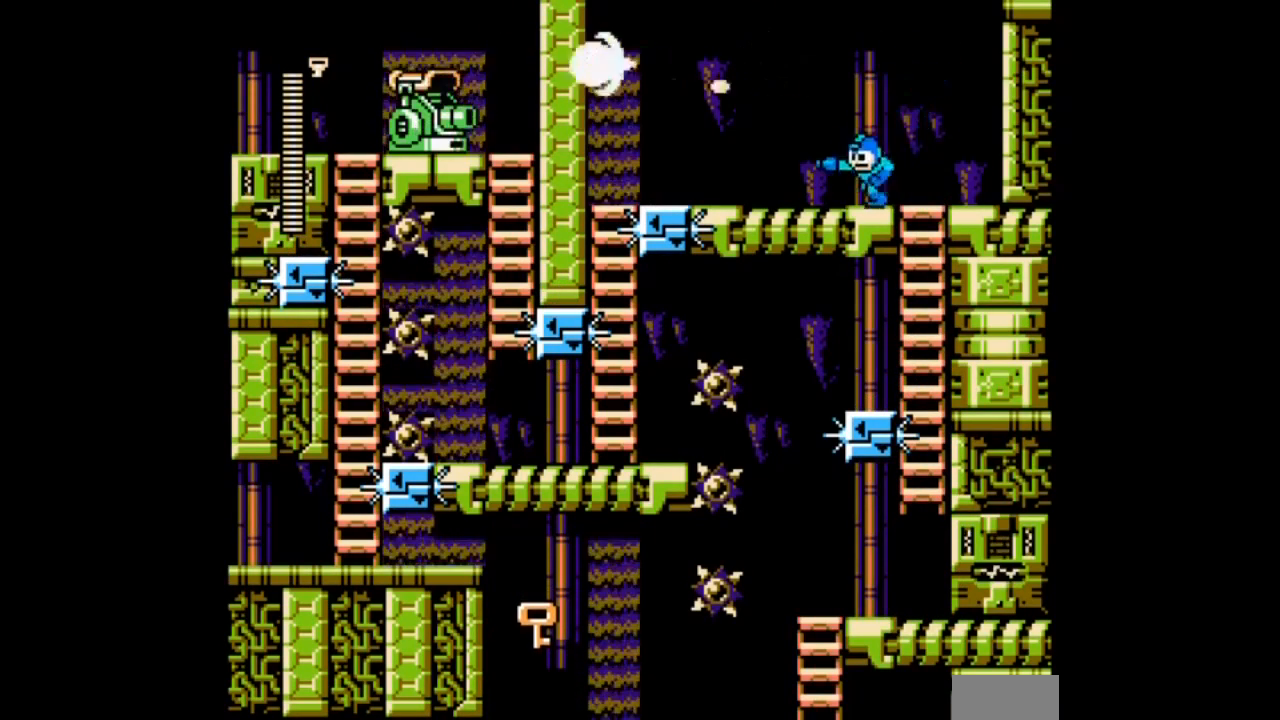
{"buttons": ["A"], "events": [[434, "DPAD_LEFT", "up"]]}
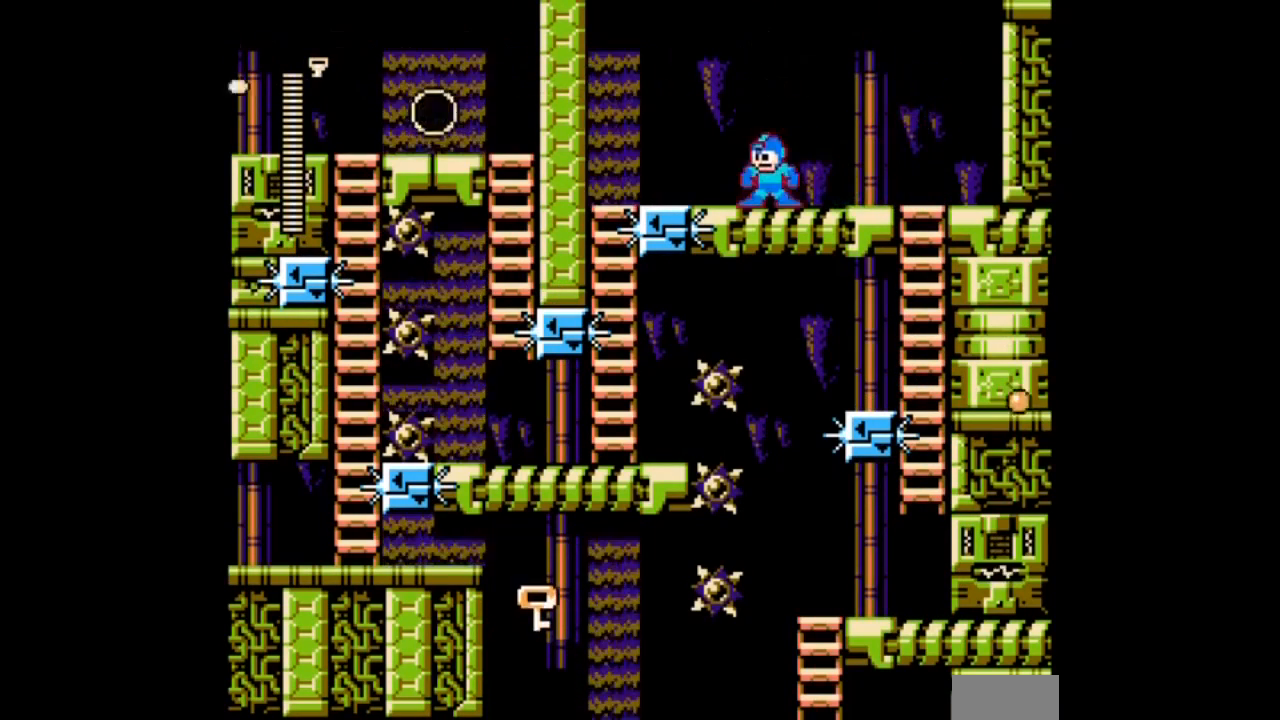
{"buttons": ["A", "B", "DPAD_LEFT"], "events": [[301, "DPAD_LEFT", "down"], [501, "B", "down"]]}
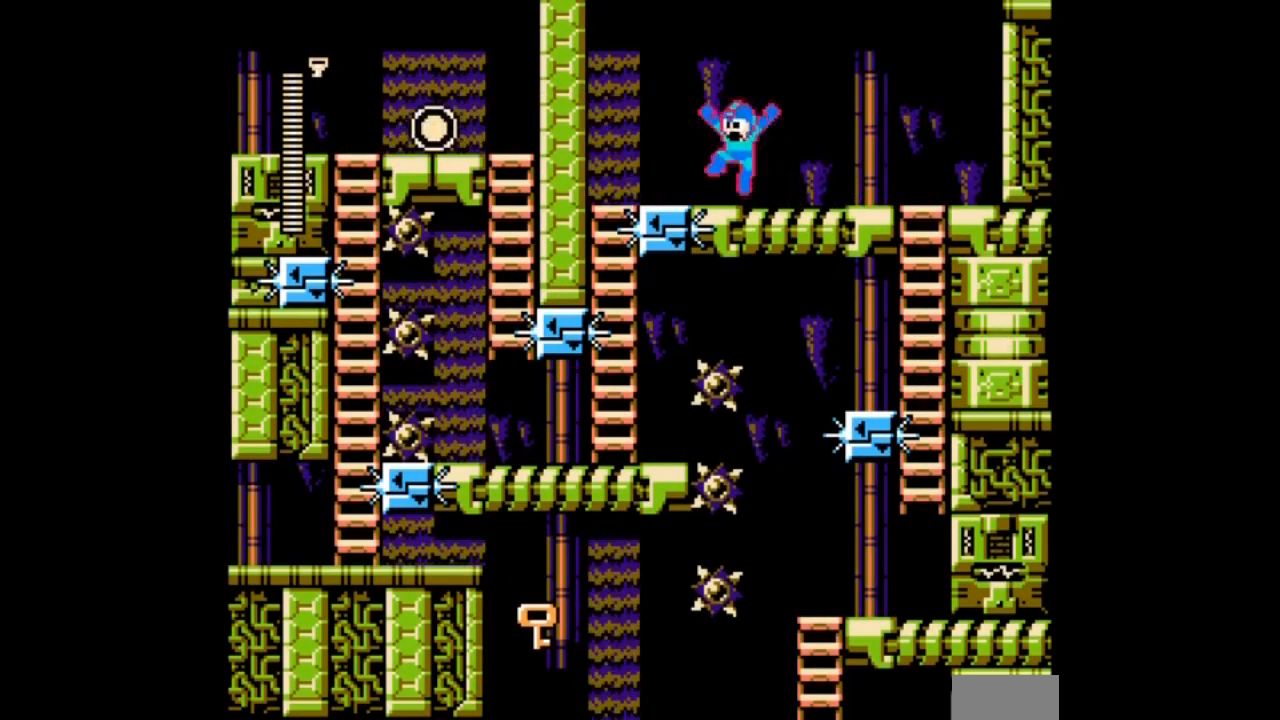
{"buttons": ["A", "B", "DPAD_UP", "DPAD_LEFT"], "events": [[400, "DPAD_UP", "down"]]}
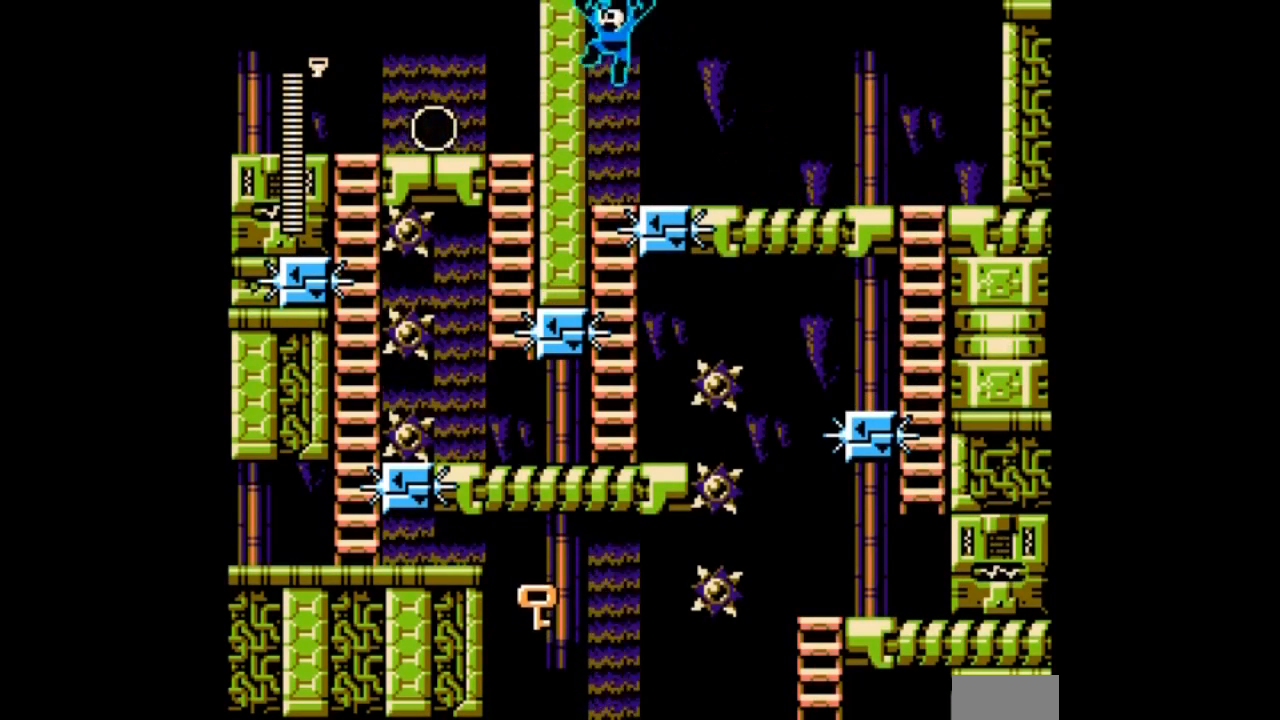
{"buttons": ["A"], "events": [[100, "B", "up"], [201, "DPAD_UP", "up"], [434, "DPAD_LEFT", "up"]]}
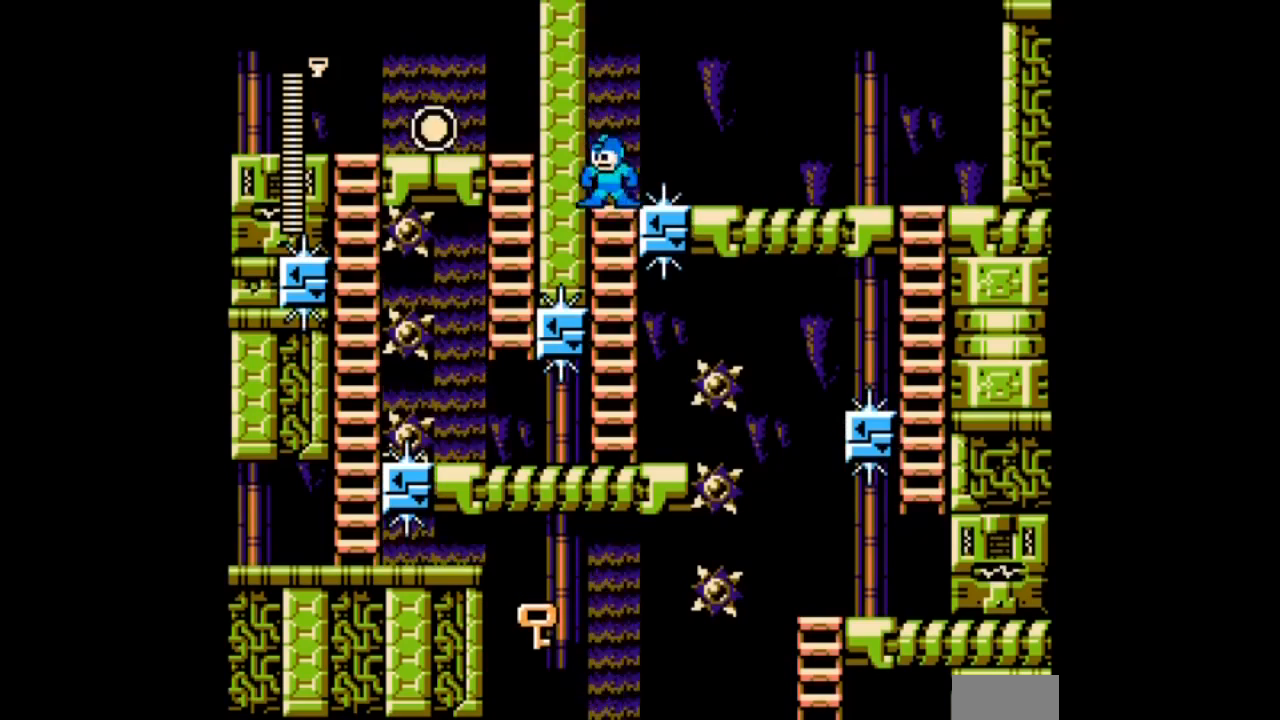
{"buttons": ["A"], "events": []}
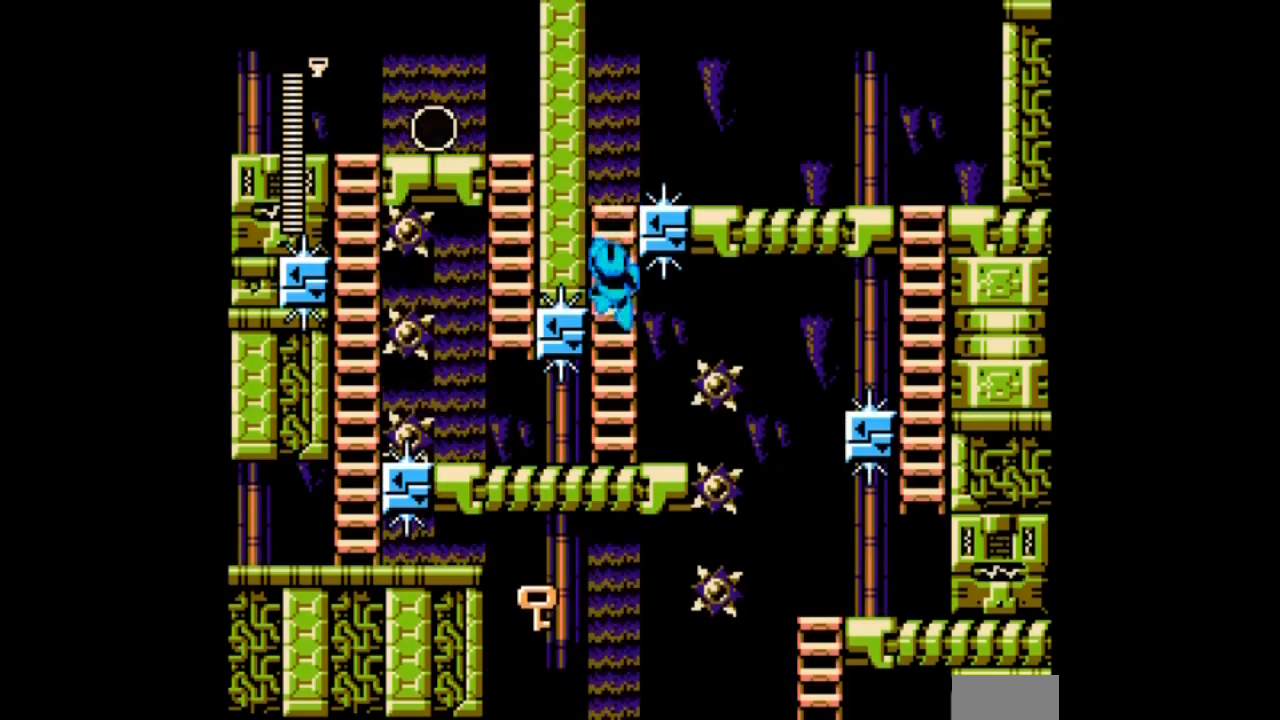
{"buttons": ["A", "DPAD_DOWN"]}
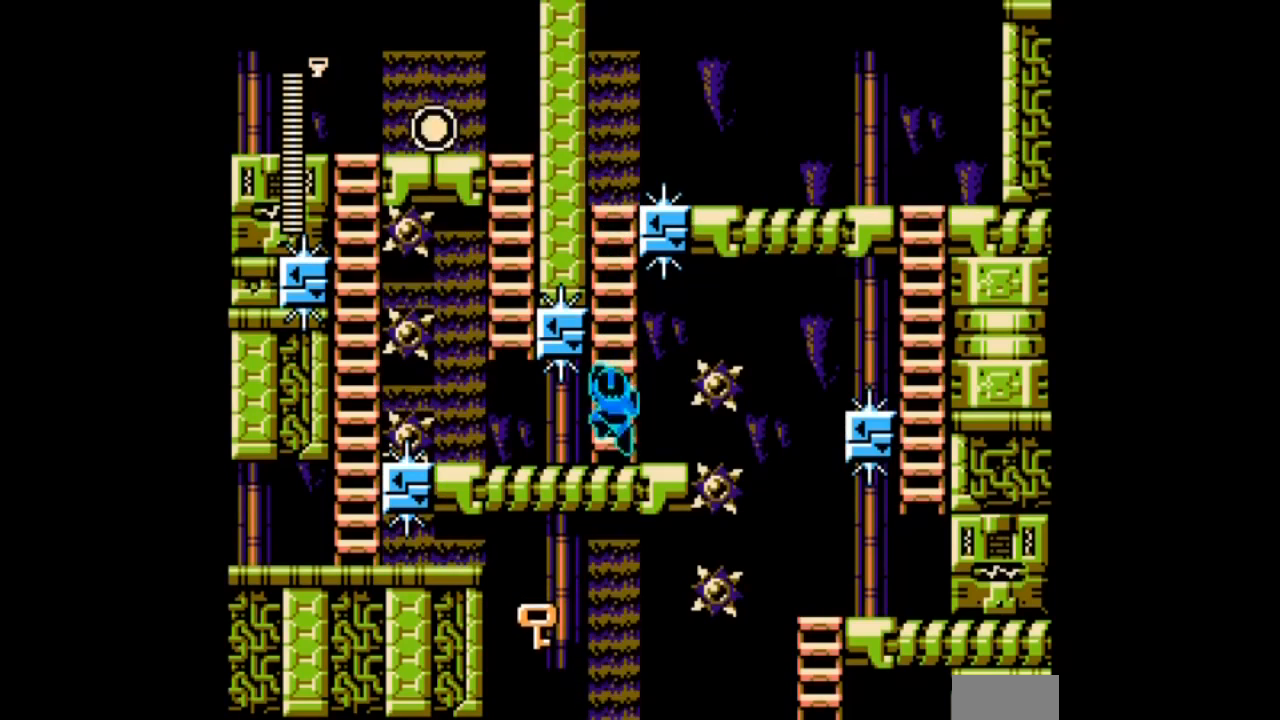
{"buttons": ["A", "DPAD_LEFT"], "events": [[33, "DPAD_LEFT", "down"], [434, "DPAD_DOWN", "up"]]}